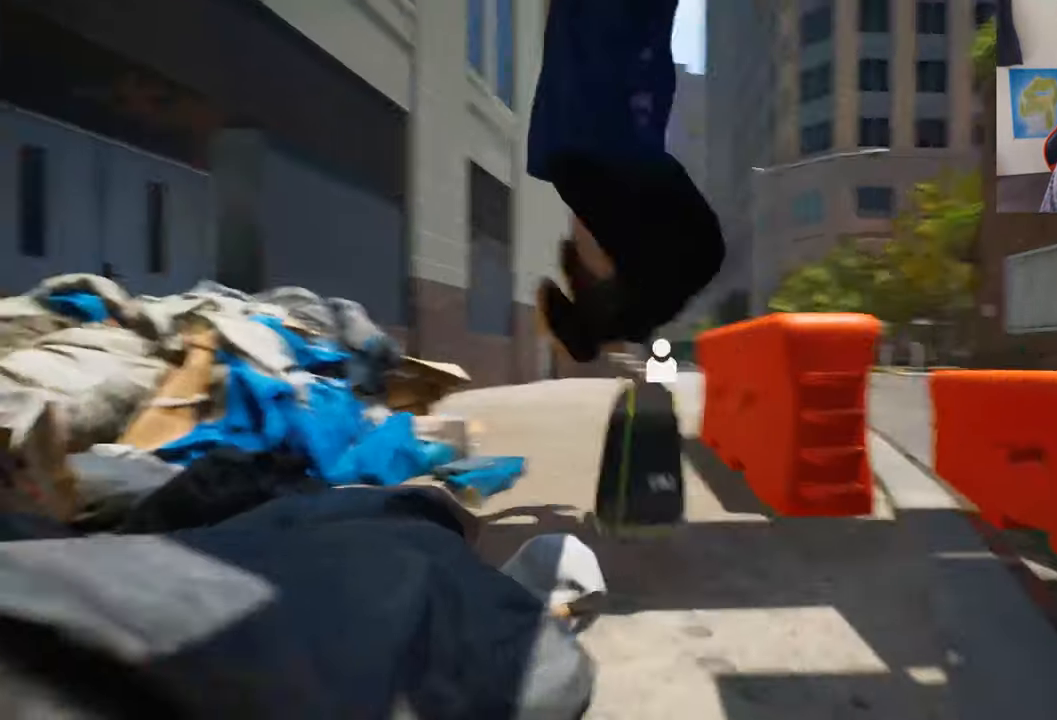
Gameplay with a controller (Xbox layout); each line is a JSON object with the inputs held at the frame after it (dt_ms = milliseconds from this image to that frame). "events" lists button and stick changes between this image and that frame as [ms after this image, input, new state], when the widget could be followed in between. Not read: L3 R3 Y.
{"dt_ms": 500, "buttons": [], "left_stick": "up", "right_stick": "center", "events": [[200, "left_stick", "up"]]}
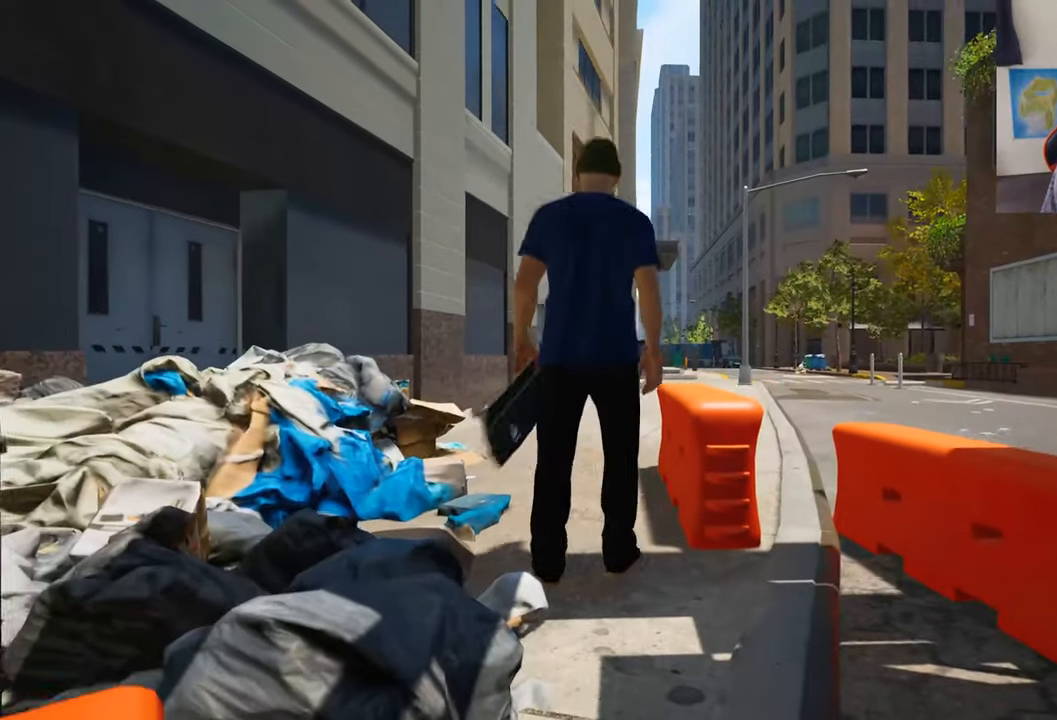
{"dt_ms": 500, "buttons": [], "left_stick": "center", "right_stick": "center", "events": [[366, "left_stick", "center"]]}
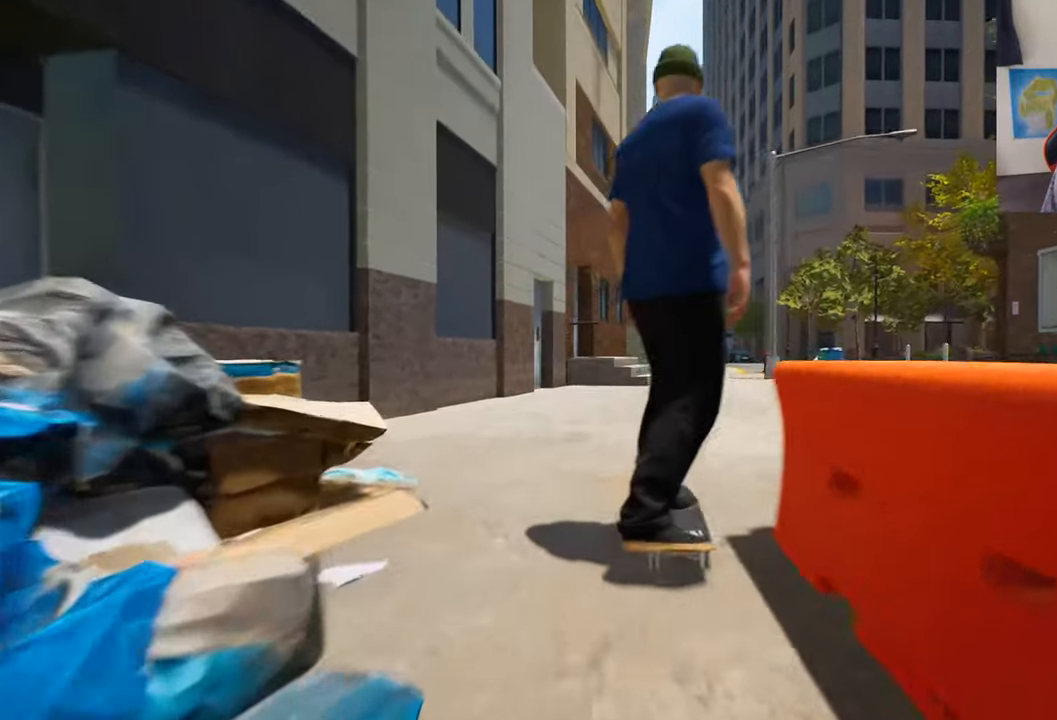
{"dt_ms": 500, "buttons": [], "left_stick": "center", "right_stick": "center", "events": [[350, "DPAD_RIGHT", "down"], [466, "DPAD_RIGHT", "up"]]}
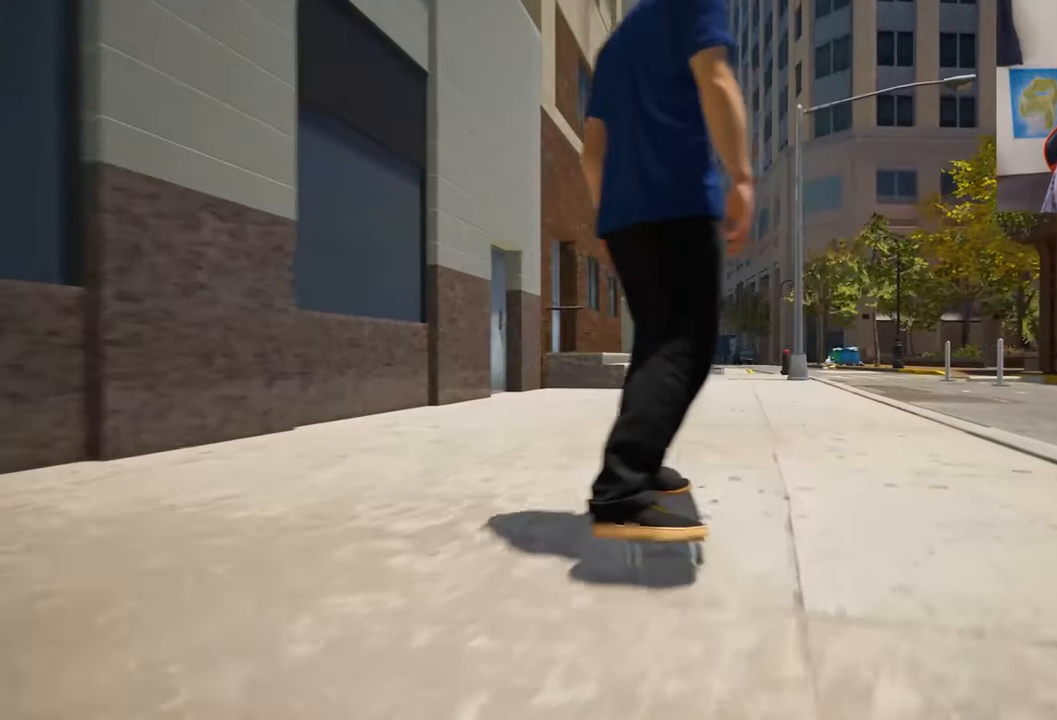
{"dt_ms": 500, "buttons": [], "left_stick": "center", "right_stick": "down", "events": [[166, "right_stick", "down"], [200, "L2", "down"], [250, "L2", "up"]]}
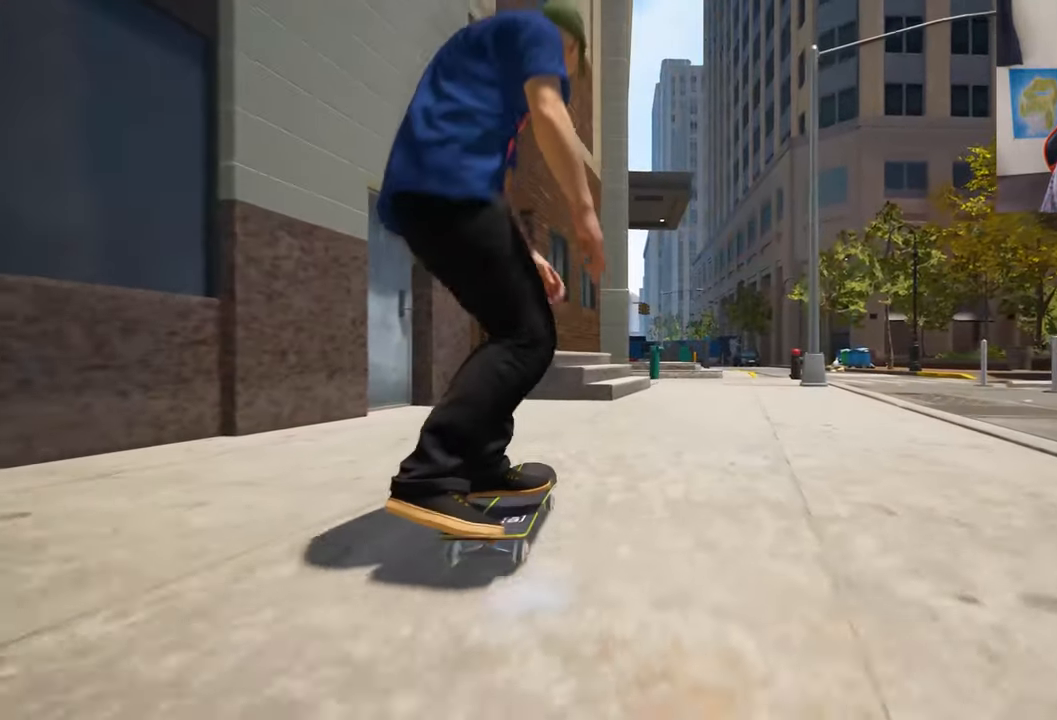
{"dt_ms": 500, "buttons": [], "left_stick": "center", "right_stick": "right", "events": [[16, "L2", "down"], [133, "L2", "up"], [283, "right_stick", "down-right"], [383, "L2", "down"], [400, "right_stick", "right"], [433, "L2", "up"]]}
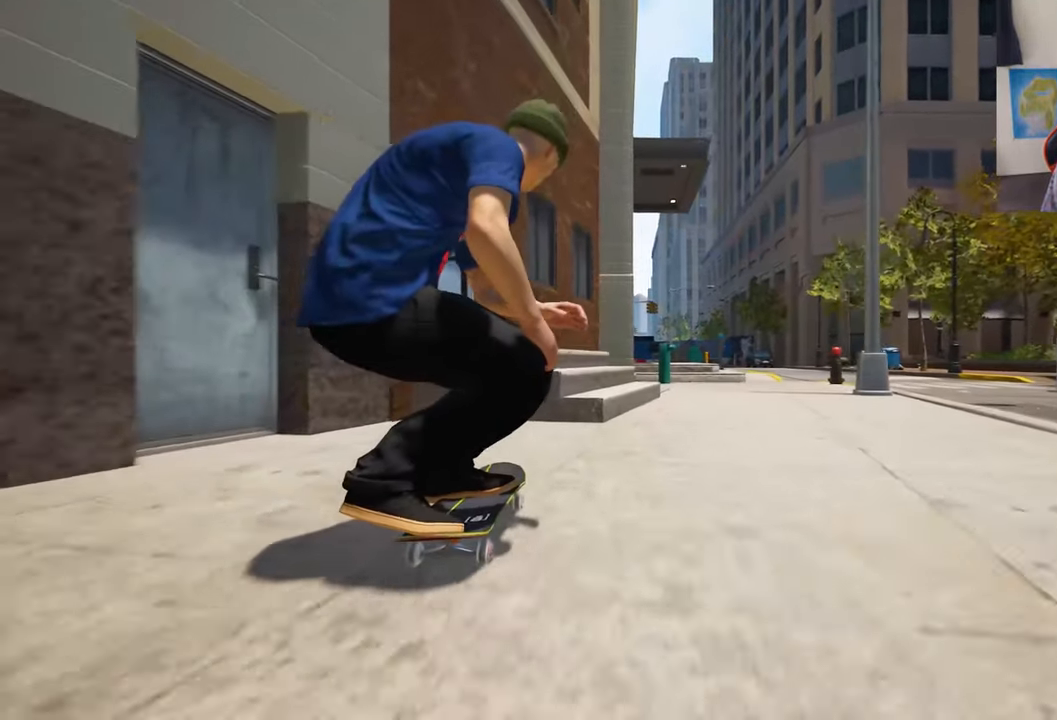
{"dt_ms": 500, "buttons": [], "left_stick": "center", "right_stick": "down", "events": [[66, "right_stick", "center"], [83, "left_stick", "up"], [200, "left_stick", "center"], [366, "right_stick", "down"]]}
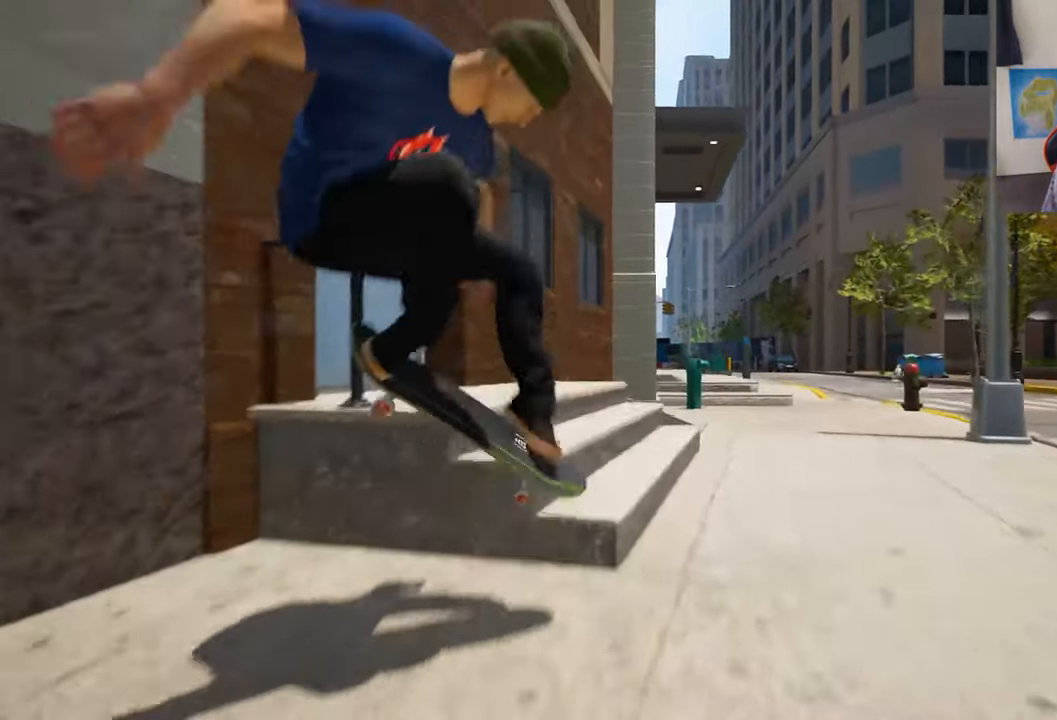
{"dt_ms": 500, "buttons": [], "left_stick": "center", "right_stick": "down", "events": []}
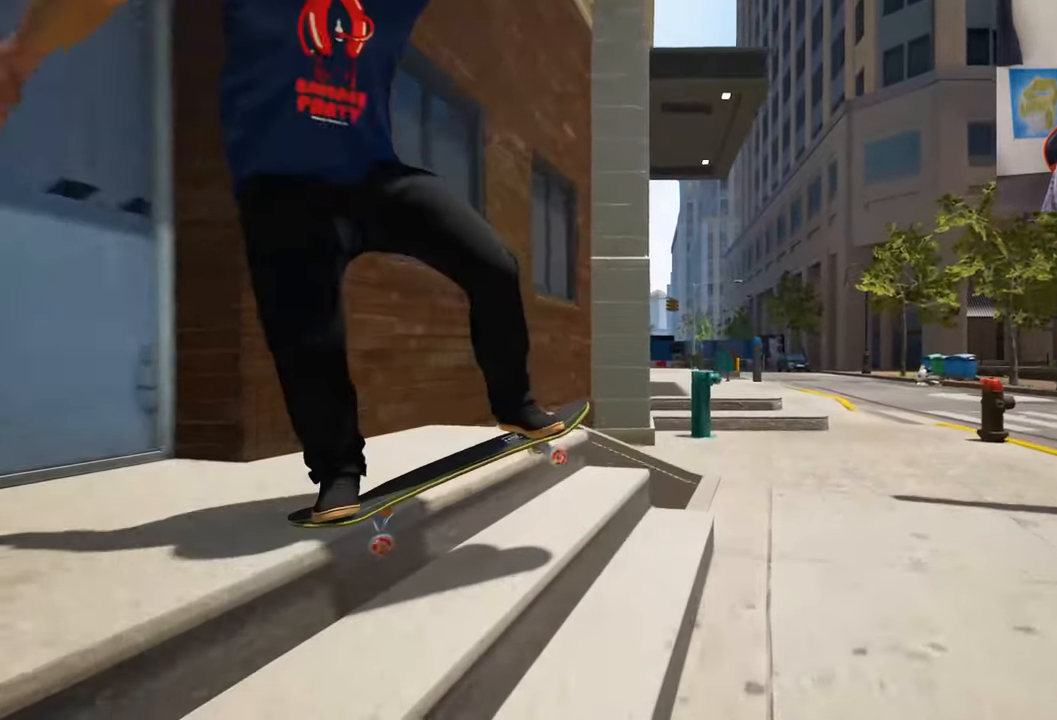
{"dt_ms": 500, "buttons": ["L2"], "left_stick": "center", "right_stick": "center", "events": [[350, "right_stick", "center"], [366, "L2", "down"]]}
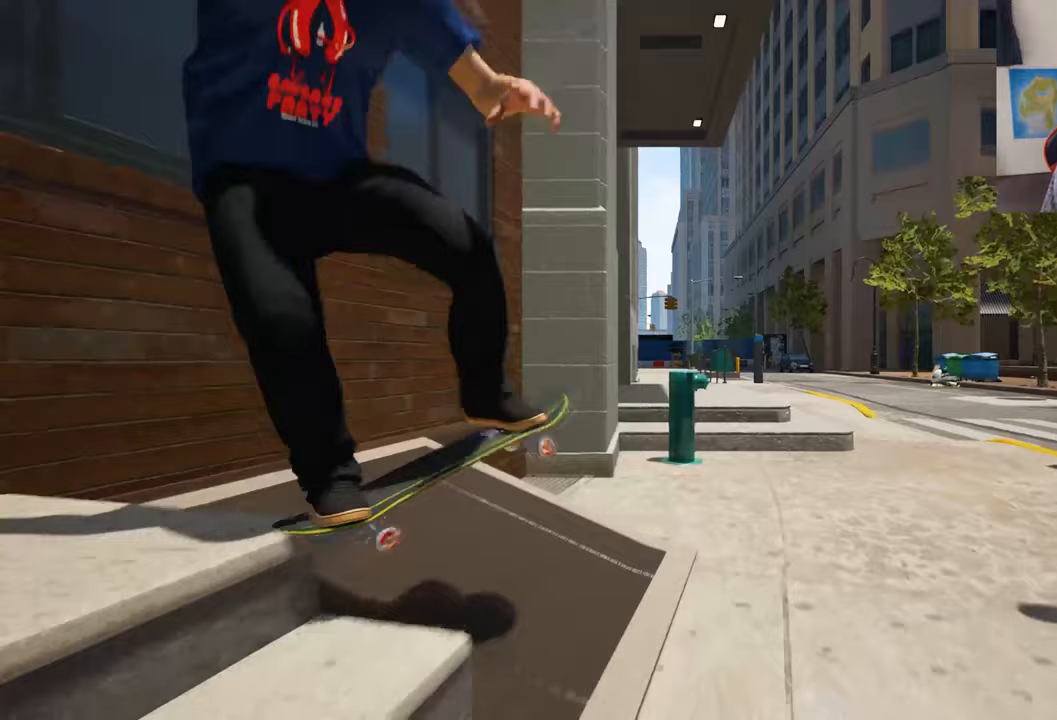
{"dt_ms": 500, "buttons": [], "left_stick": "center", "right_stick": "center", "events": [[450, "L2", "up"]]}
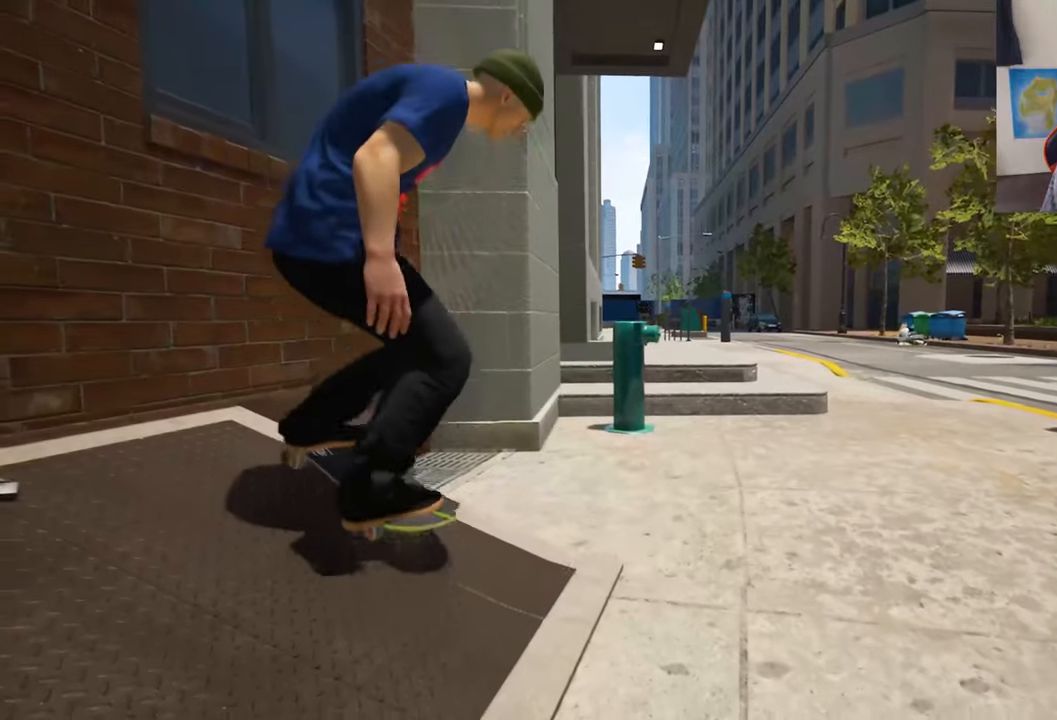
{"dt_ms": 500, "buttons": ["L2"], "left_stick": "center", "right_stick": "center", "events": [[333, "L2", "down"]]}
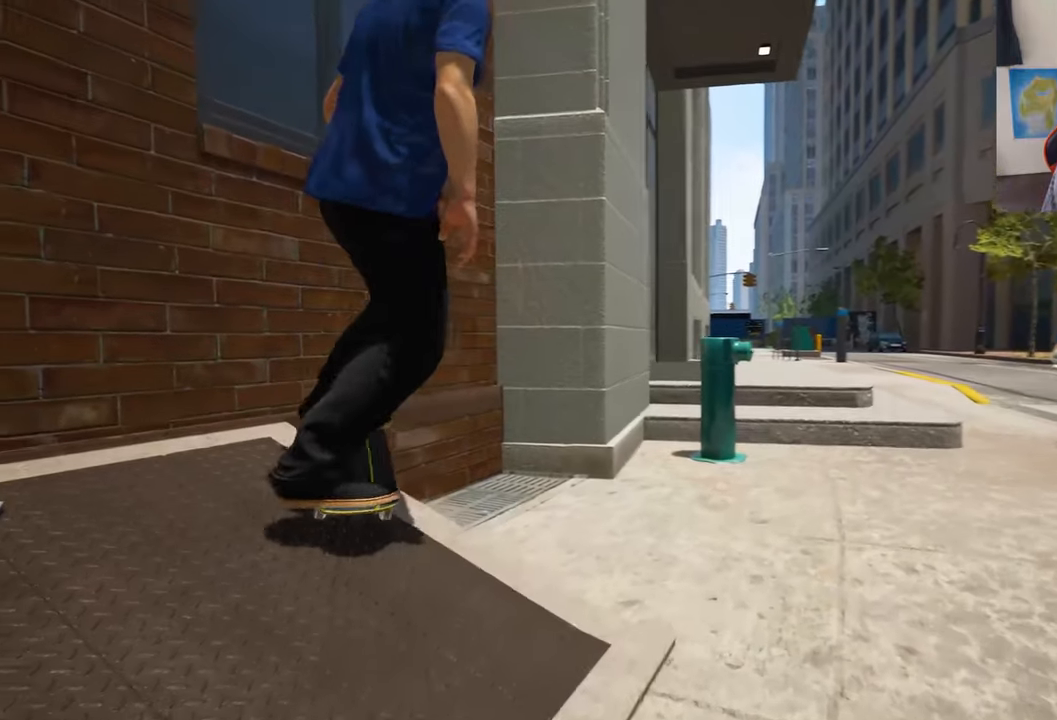
{"dt_ms": 500, "buttons": [], "left_stick": "center", "right_stick": "center", "events": [[500, "L2", "up"]]}
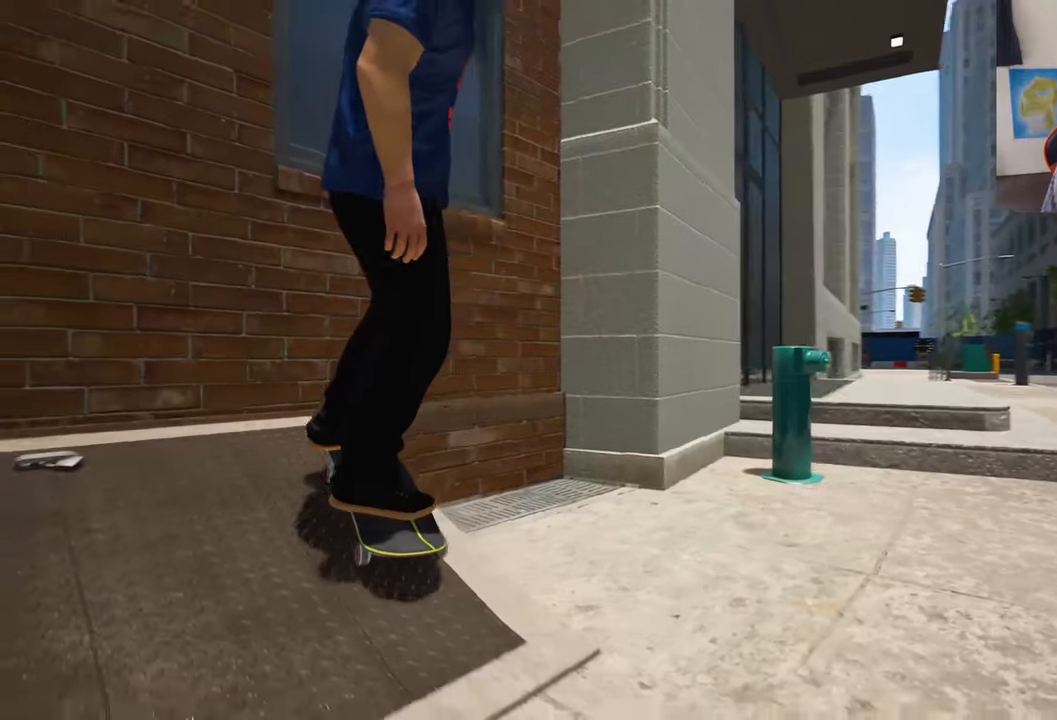
{"dt_ms": 500, "buttons": ["L2"], "left_stick": "center", "right_stick": "center", "events": [[167, "L2", "down"]]}
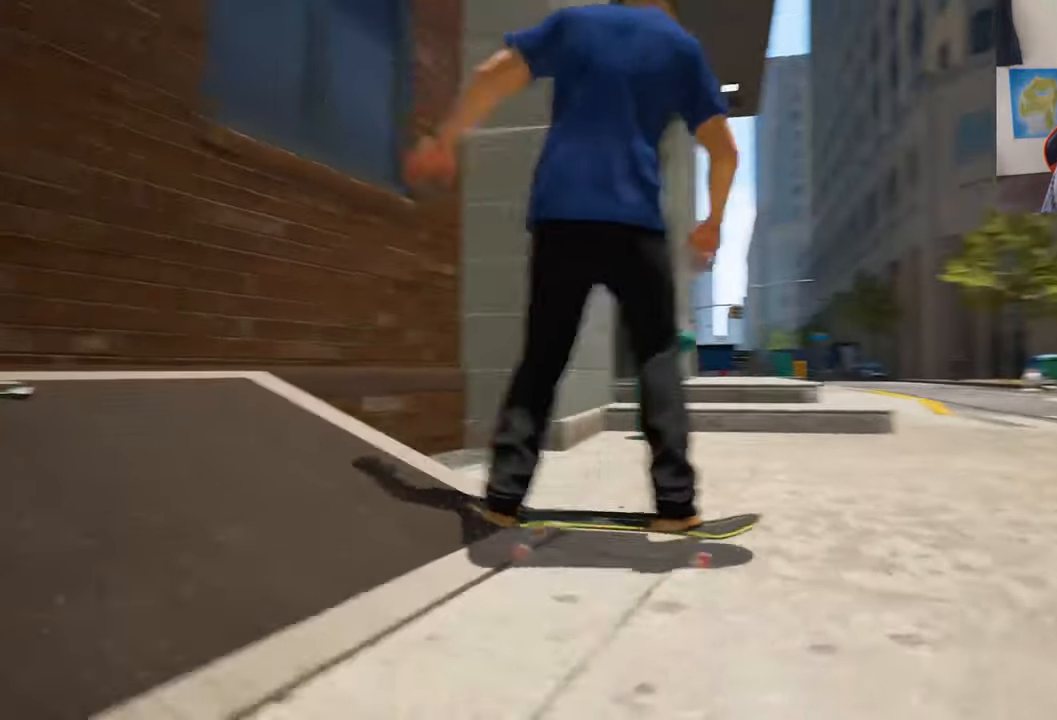
{"dt_ms": 500, "buttons": [], "left_stick": "center", "right_stick": "center", "events": [[400, "L2", "up"]]}
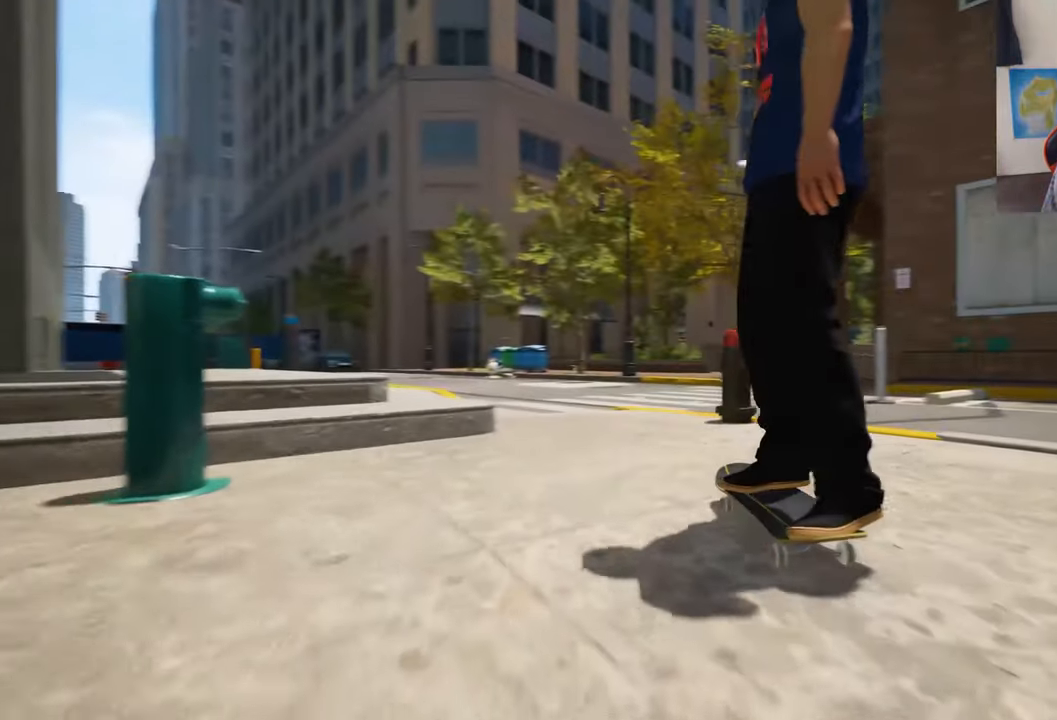
{"dt_ms": 500, "buttons": ["R2"], "left_stick": "center", "right_stick": "center", "events": [[133, "R2", "down"]]}
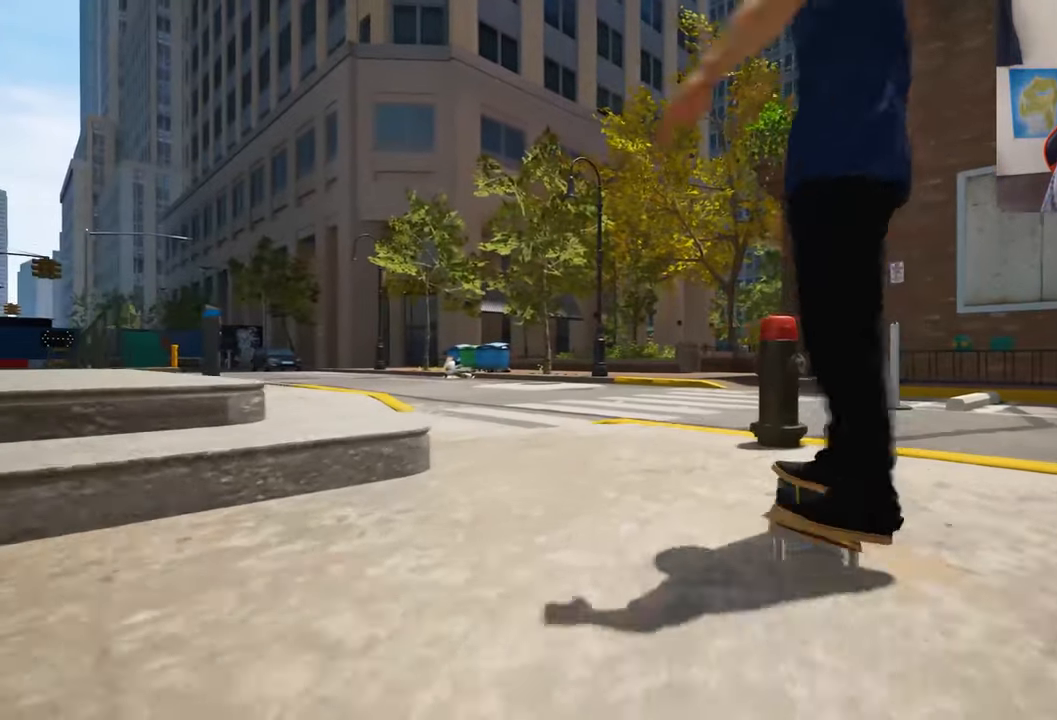
{"dt_ms": 500, "buttons": [], "left_stick": "center", "right_stick": "center", "events": [[33, "left_stick", "down"], [67, "R2", "up"], [217, "left_stick", "up"], [300, "right_stick", "right"], [350, "left_stick", "center"], [433, "right_stick", "center"]]}
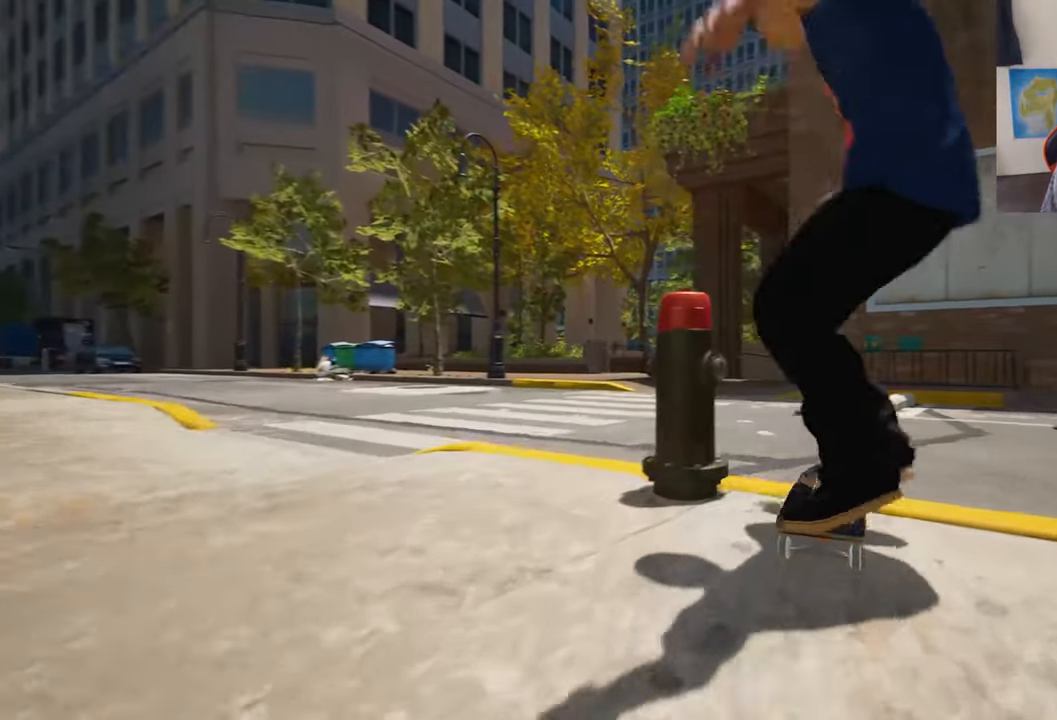
{"dt_ms": 500, "buttons": [], "left_stick": "center", "right_stick": "center", "events": []}
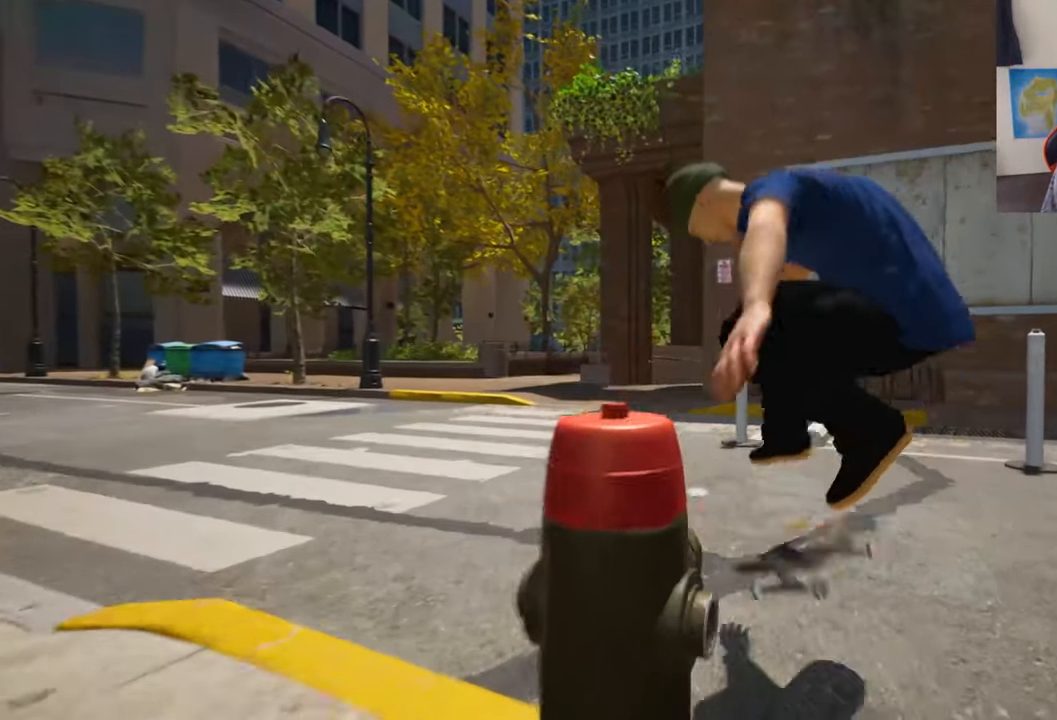
{"dt_ms": 500, "buttons": [], "left_stick": "center", "right_stick": "center", "events": [[33, "right_stick", "up"], [100, "right_stick", "center"]]}
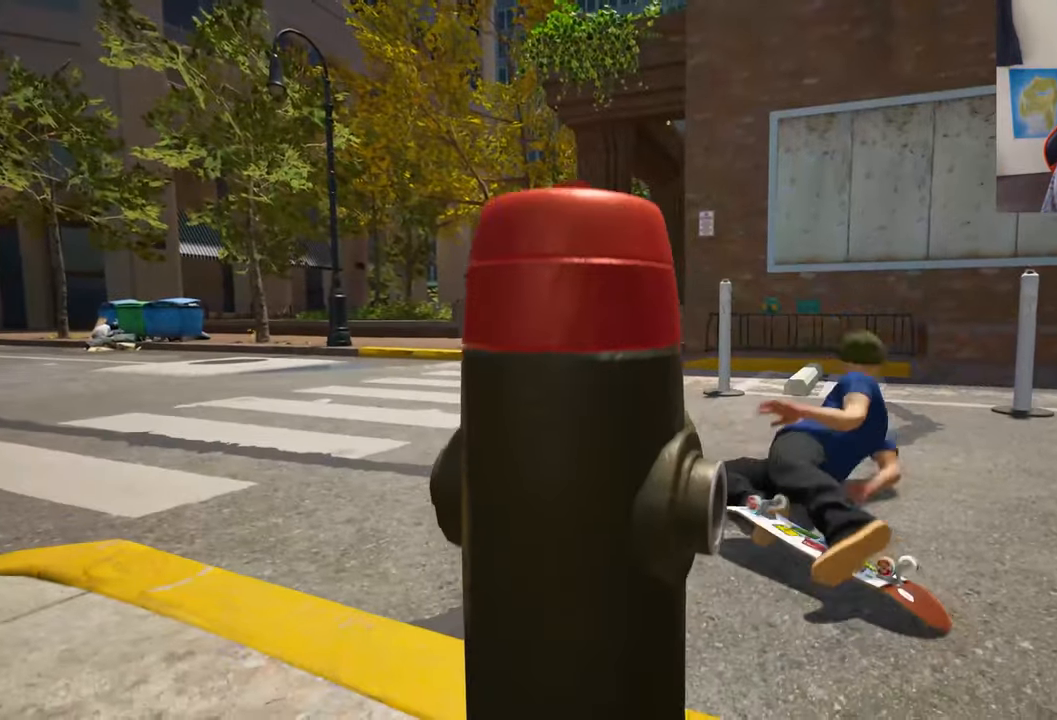
{"dt_ms": 500, "buttons": [], "left_stick": "center", "right_stick": "center"}
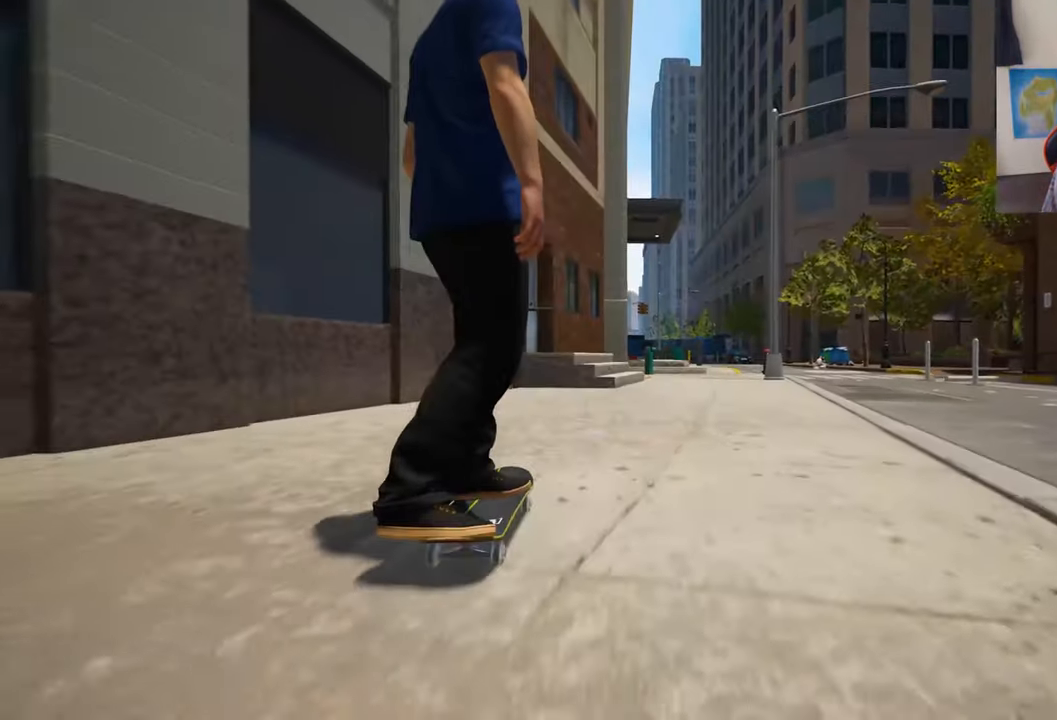
{"dt_ms": 500, "buttons": ["R2"], "left_stick": "center", "right_stick": "center", "events": [[100, "L2", "down"], [167, "L2", "up"], [467, "R2", "down"]]}
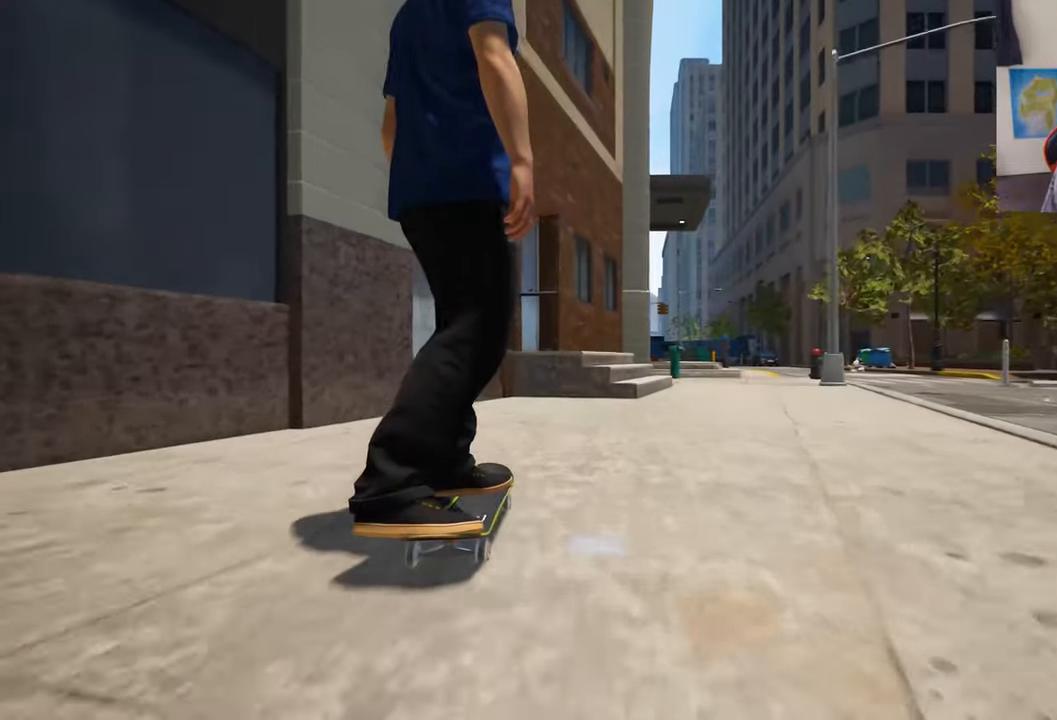
{"dt_ms": 500, "buttons": [], "left_stick": "center", "right_stick": "down", "events": [[34, "R2", "up"], [184, "right_stick", "down"]]}
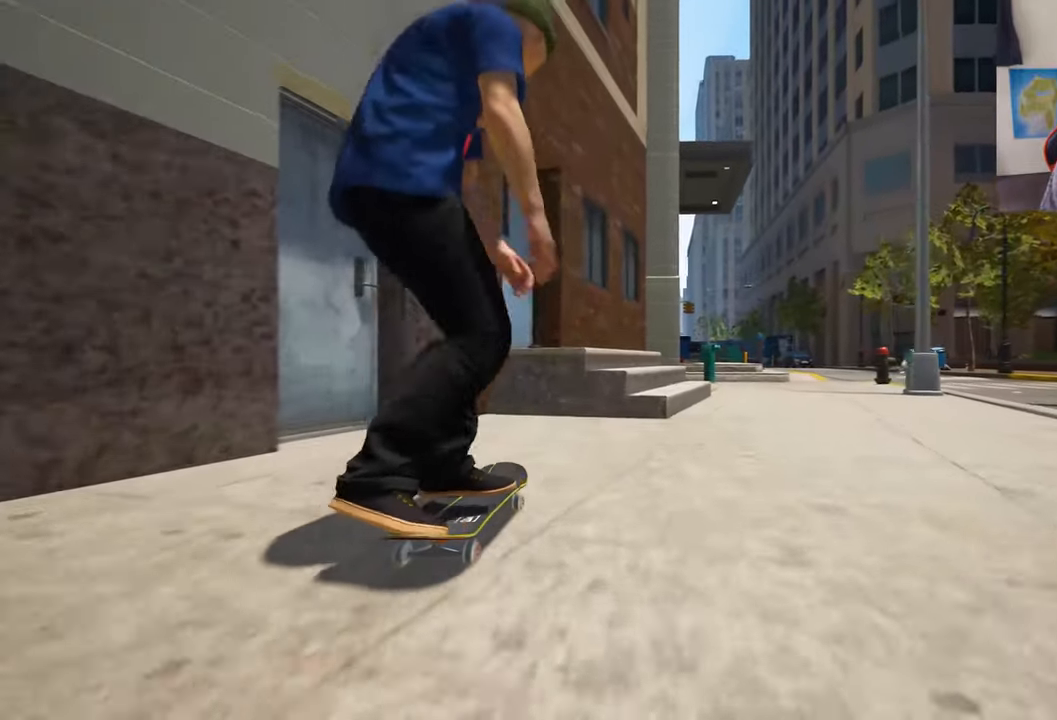
{"dt_ms": 500, "buttons": [], "left_stick": "center", "right_stick": "center", "events": [[67, "right_stick", "right"], [150, "left_stick", "up"], [150, "right_stick", "center"], [284, "left_stick", "center"]]}
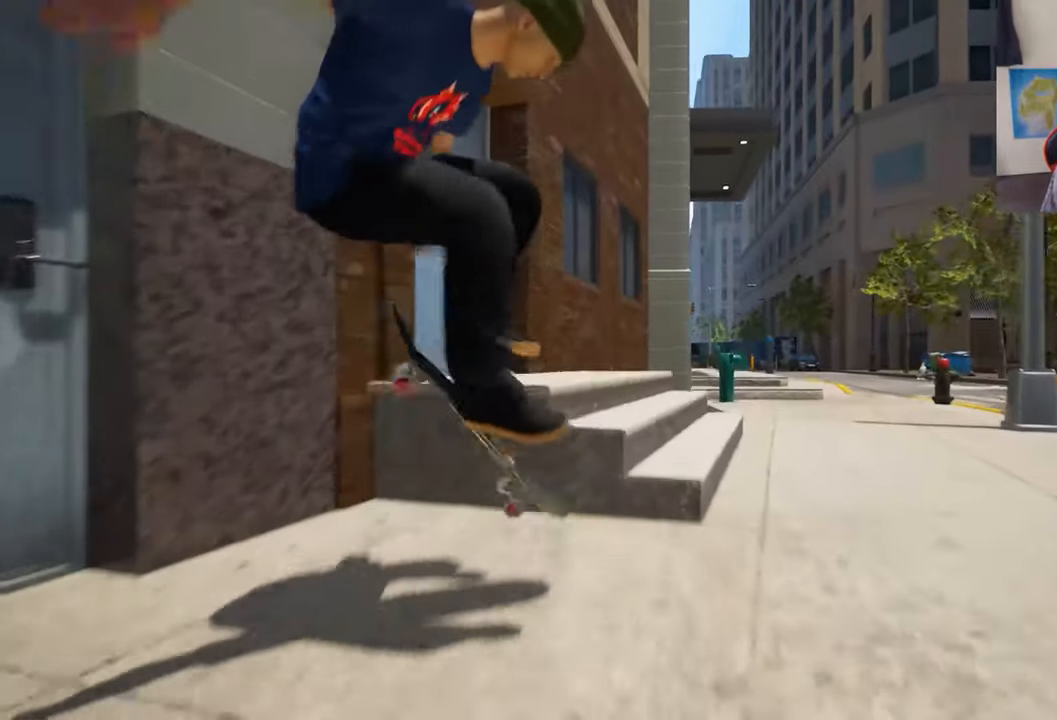
{"dt_ms": 500, "buttons": [], "left_stick": "center", "right_stick": "down", "events": [[100, "right_stick", "down"]]}
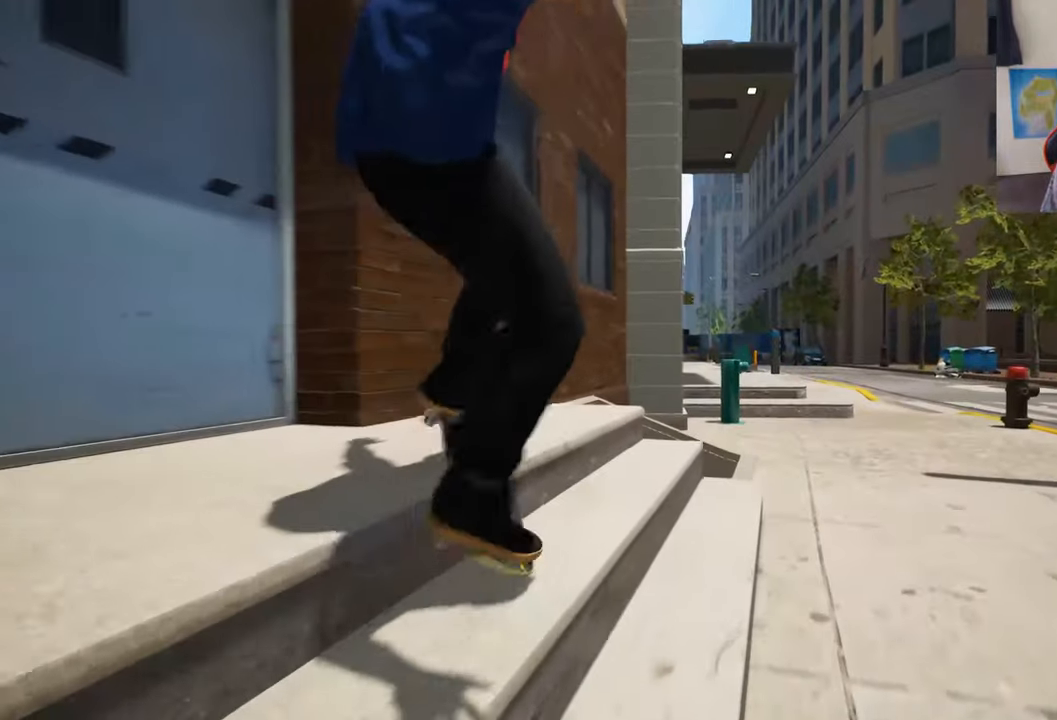
{"dt_ms": 500, "buttons": ["L2"], "left_stick": "center", "right_stick": "center", "events": [[450, "L2", "down"], [467, "right_stick", "center"]]}
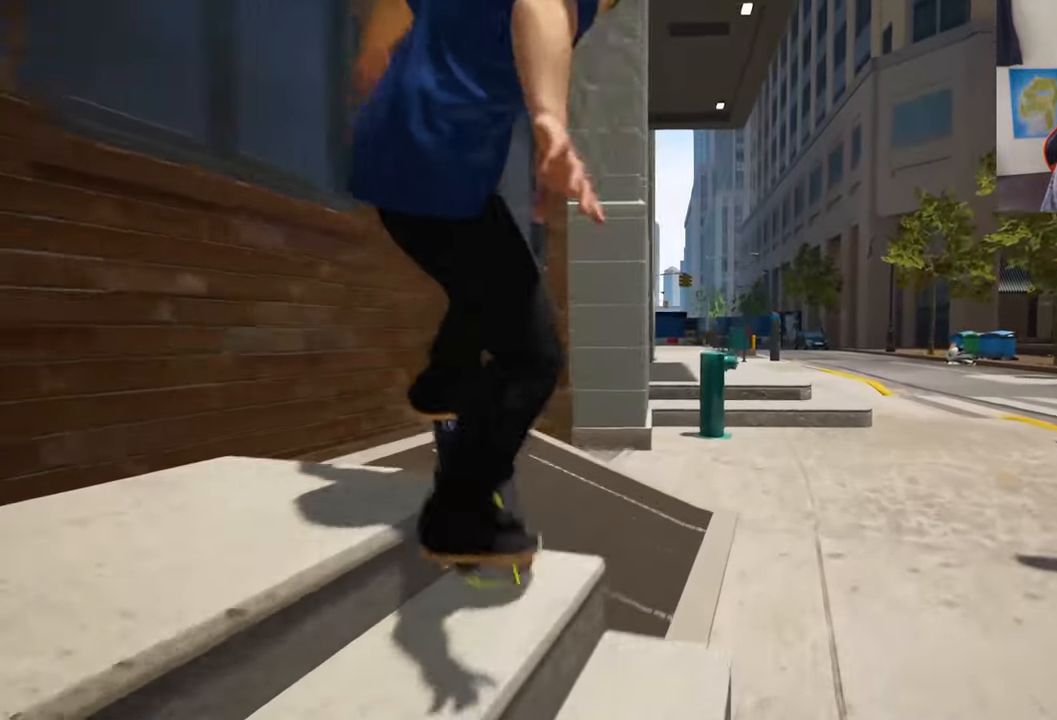
{"dt_ms": 500, "buttons": [], "left_stick": "center", "right_stick": "center", "events": [[67, "L2", "up"], [200, "L2", "down"], [367, "L2", "up"]]}
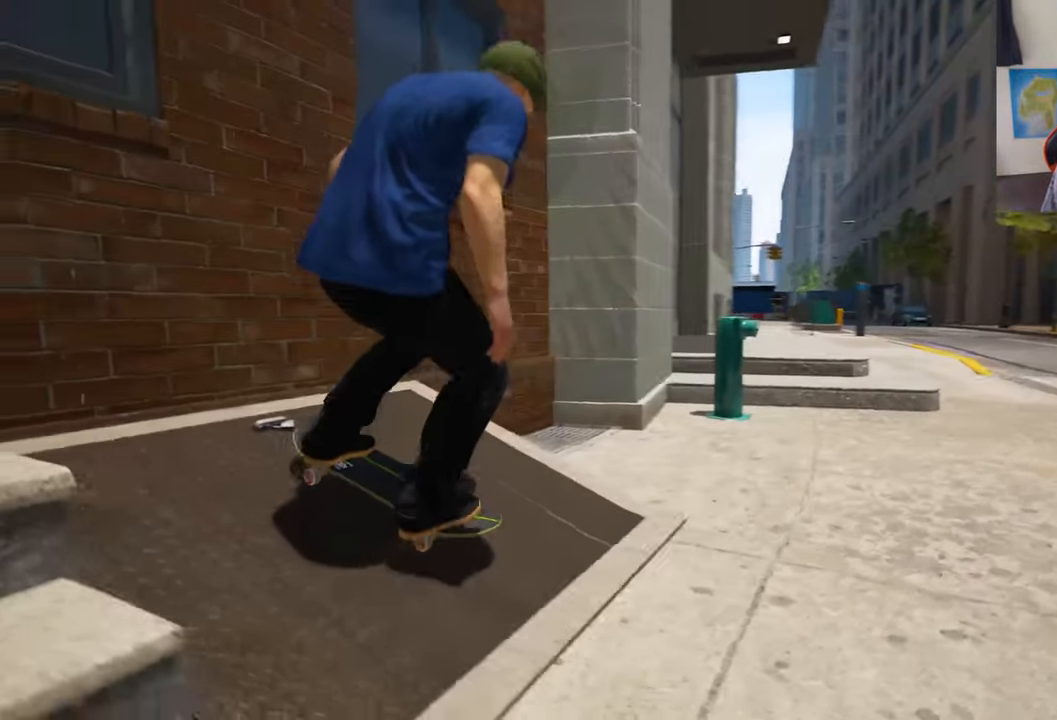
{"dt_ms": 1000, "buttons": ["L2"], "left_stick": "center", "right_stick": "center", "events": [[367, "L2", "down"], [667, "L2", "up"], [967, "L2", "down"]]}
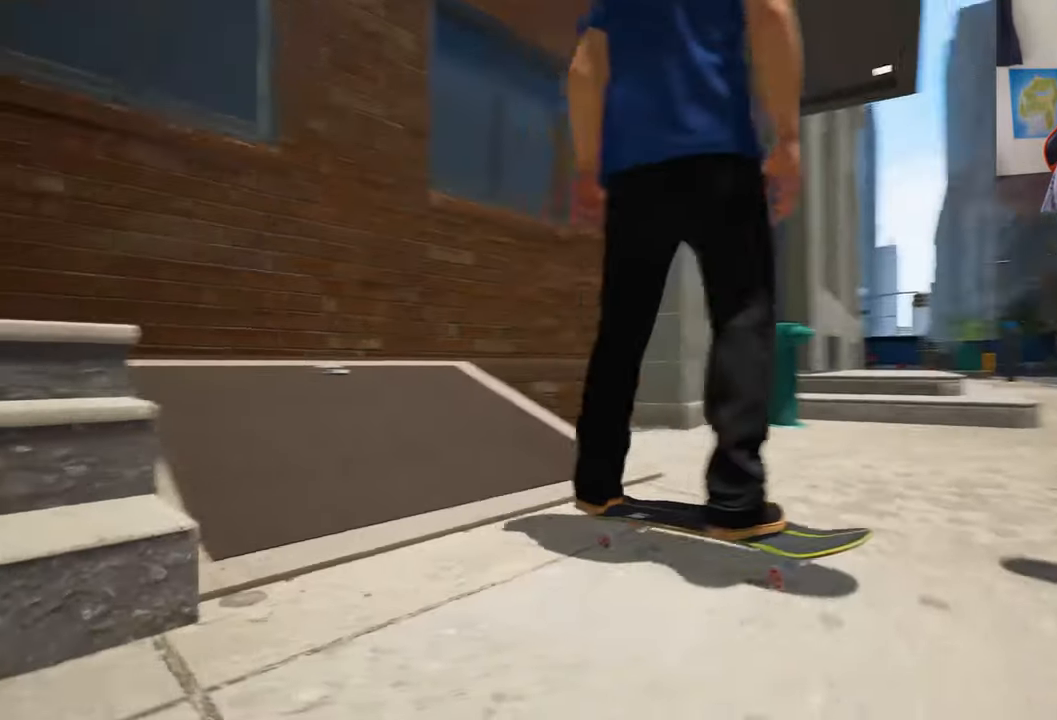
{"dt_ms": 500, "buttons": [], "left_stick": "center", "right_stick": "center", "events": [[100, "L2", "up"]]}
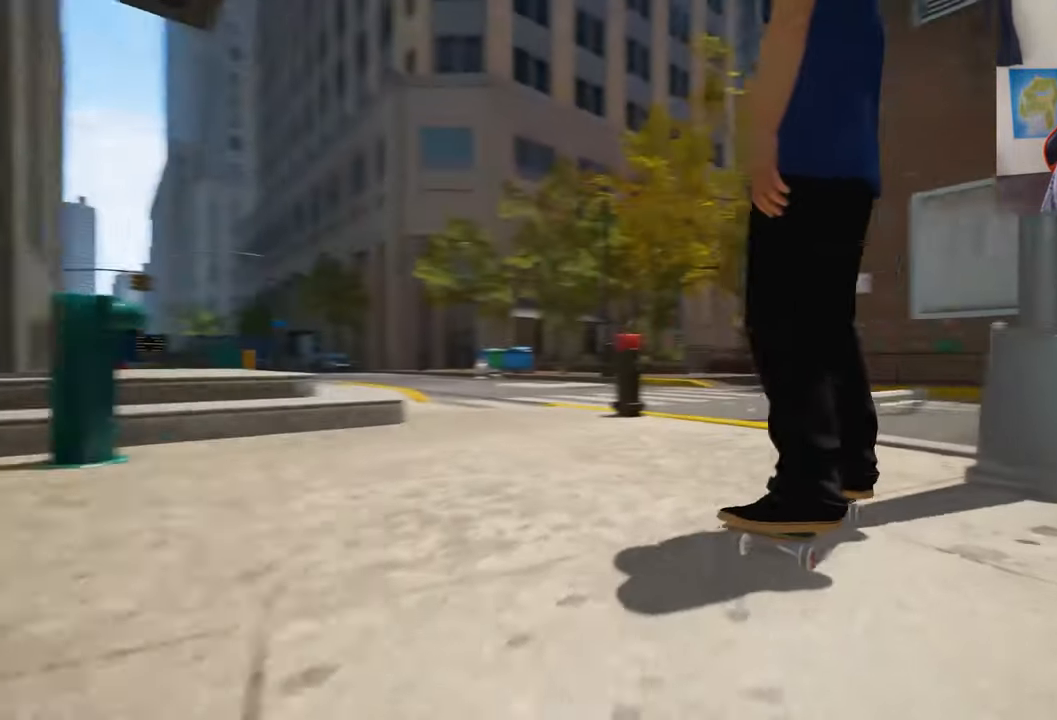
{"dt_ms": 500, "buttons": [], "left_stick": "center", "right_stick": "right", "events": [[50, "left_stick", "down-left"], [250, "left_stick", "right"], [300, "left_stick", "up"], [434, "left_stick", "center"], [467, "right_stick", "right"]]}
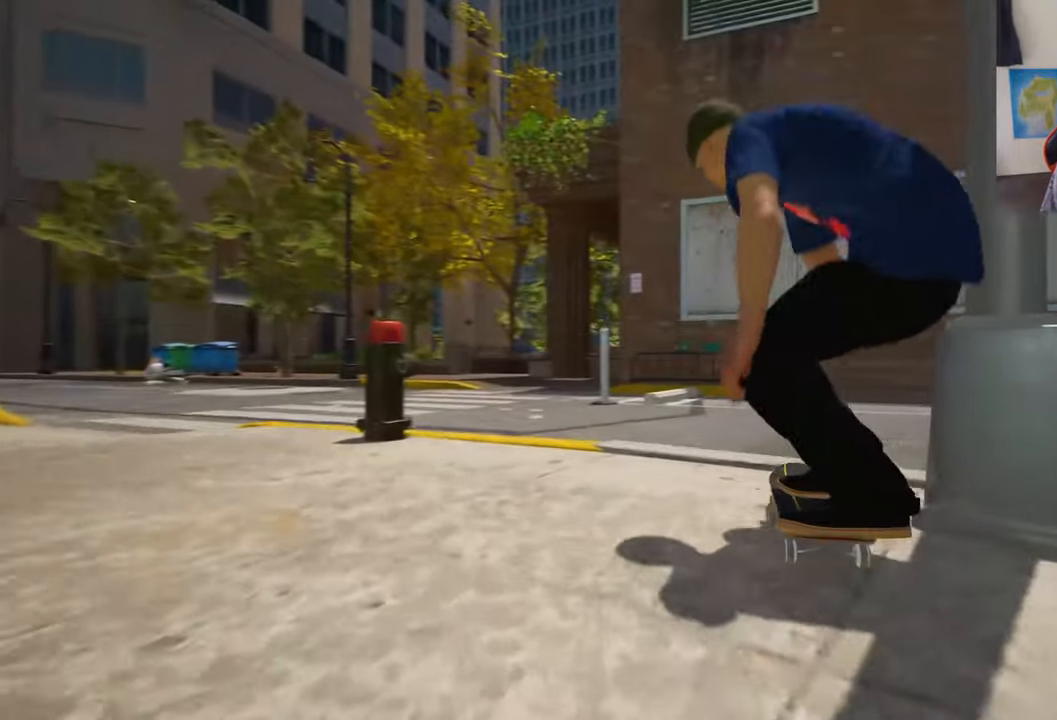
{"dt_ms": 500, "buttons": [], "left_stick": "center", "right_stick": "center", "events": [[117, "right_stick", "center"]]}
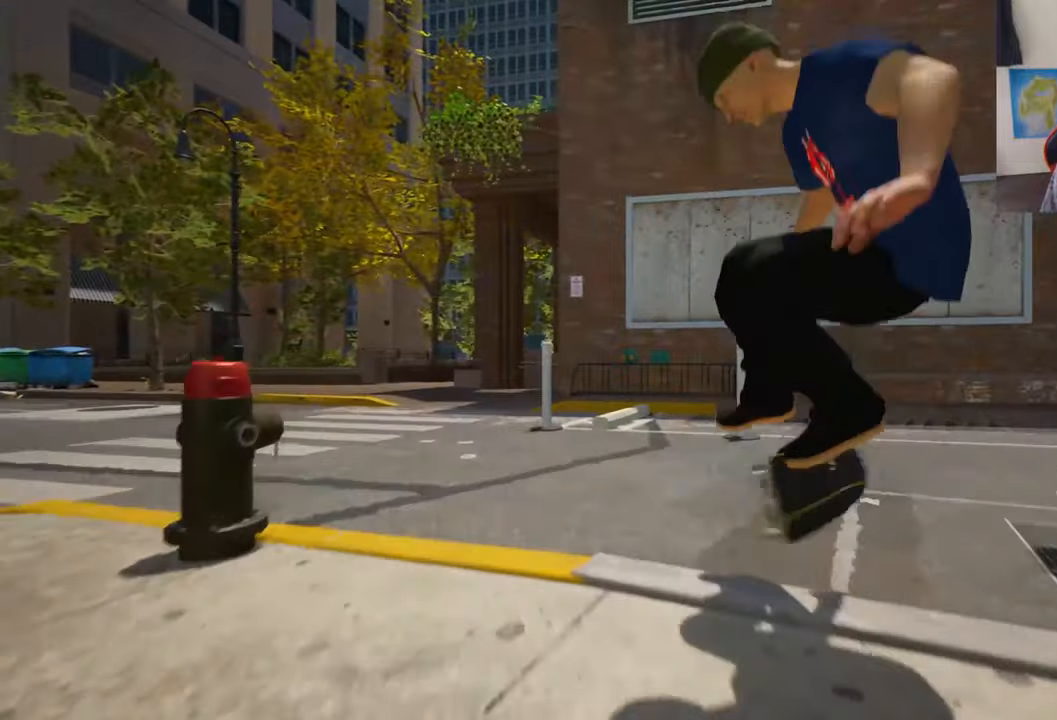
{"dt_ms": 500, "buttons": [], "left_stick": "center", "right_stick": "center", "events": [[100, "right_stick", "up"], [200, "right_stick", "center"]]}
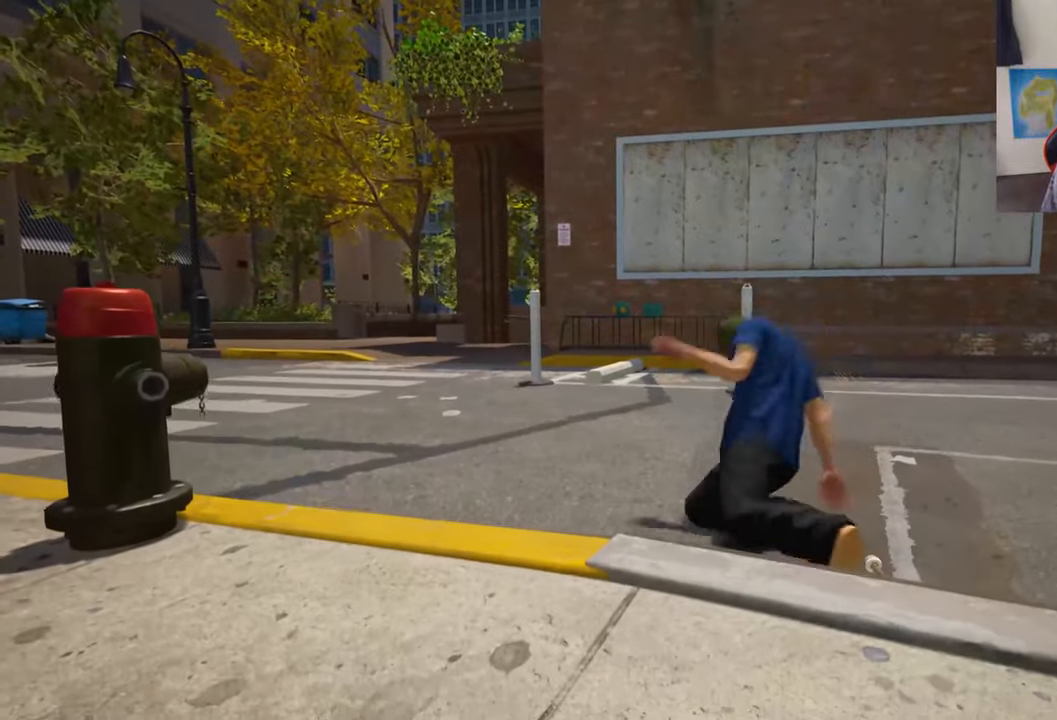
{"dt_ms": 500, "buttons": [], "left_stick": "center", "right_stick": "center", "events": [[66, "DPAD_UP", "down"], [383, "DPAD_UP", "up"], [400, "A", "down"], [466, "A", "up"]]}